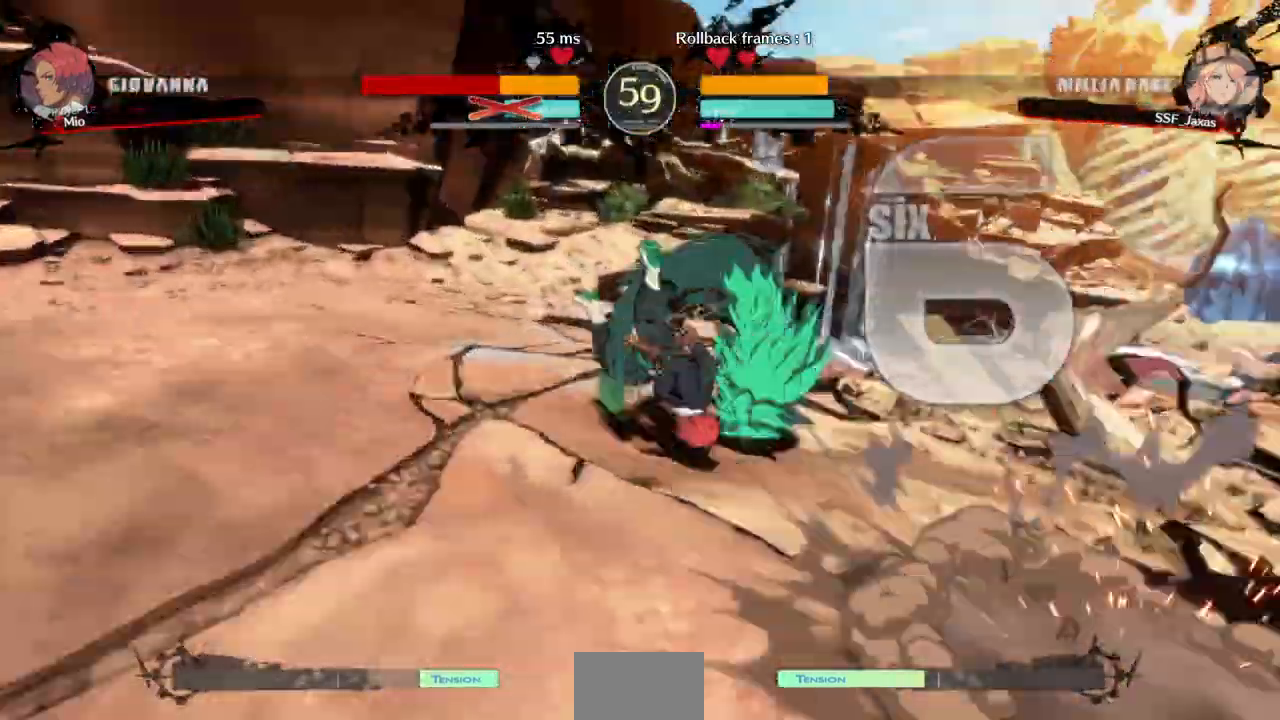
Gameplay with a controller (arcade stick); each line is a JSON object with the inputs held at the frame after it. "events" lists button and stick changes between this image and that frame as [ms after this image, input, new state], when the widget could be followed in between. Not read: L3 R3 SELECT START.
{"buttons": []}
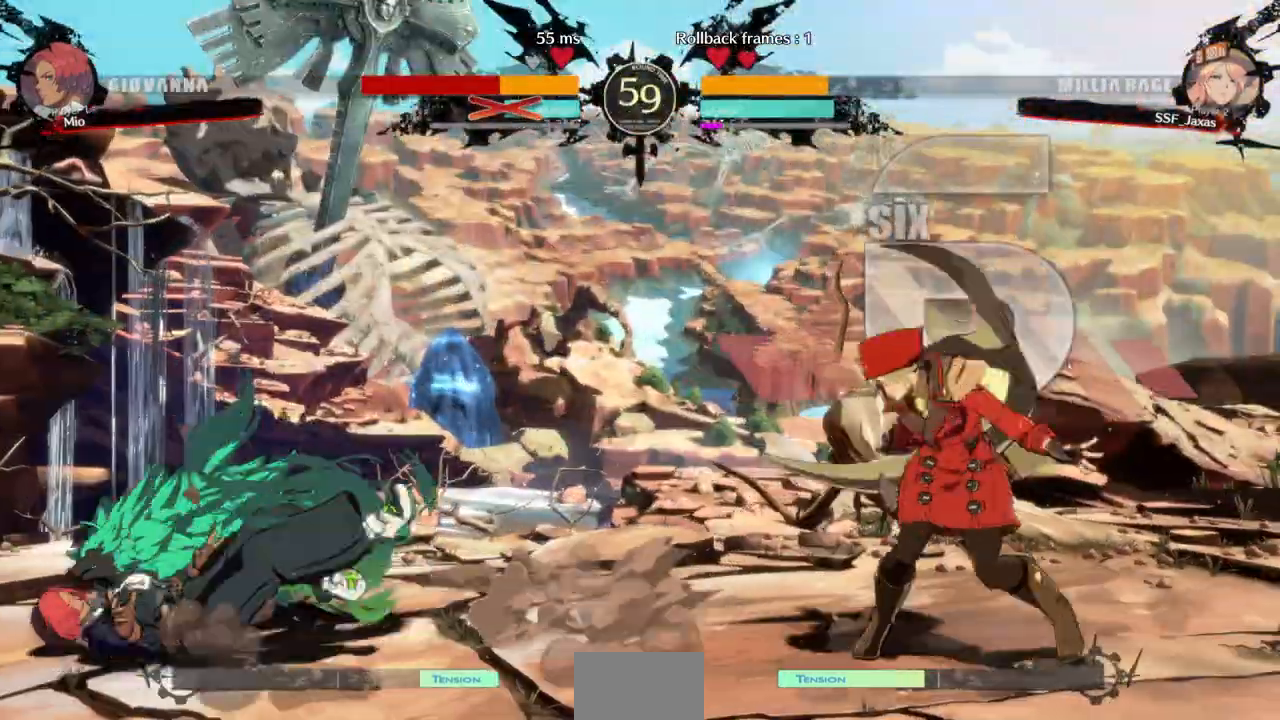
{"buttons": ["DPAD_LEFT"], "events": [[167, "DPAD_LEFT", "down"], [233, "DPAD_LEFT", "up"], [300, "DPAD_LEFT", "down"]]}
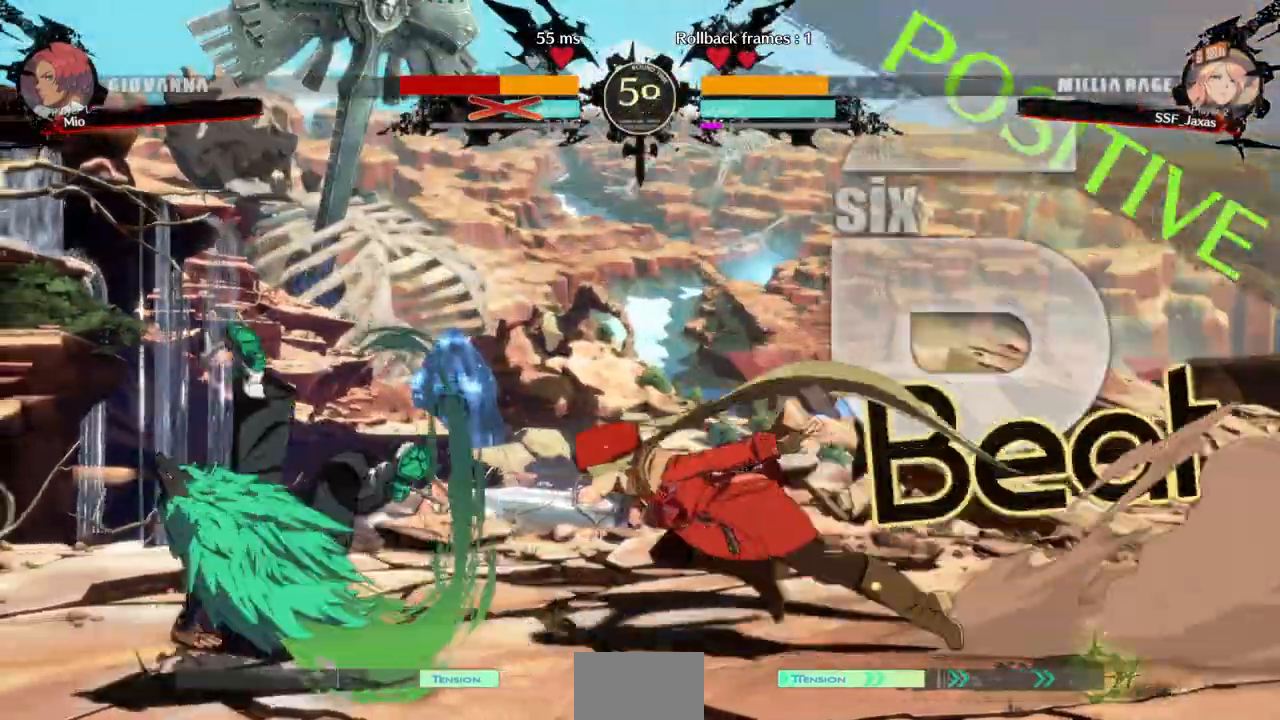
{"buttons": [], "events": [[167, "DPAD_LEFT", "up"], [200, "TRIANGLE", "down"], [367, "TRIANGLE", "up"]]}
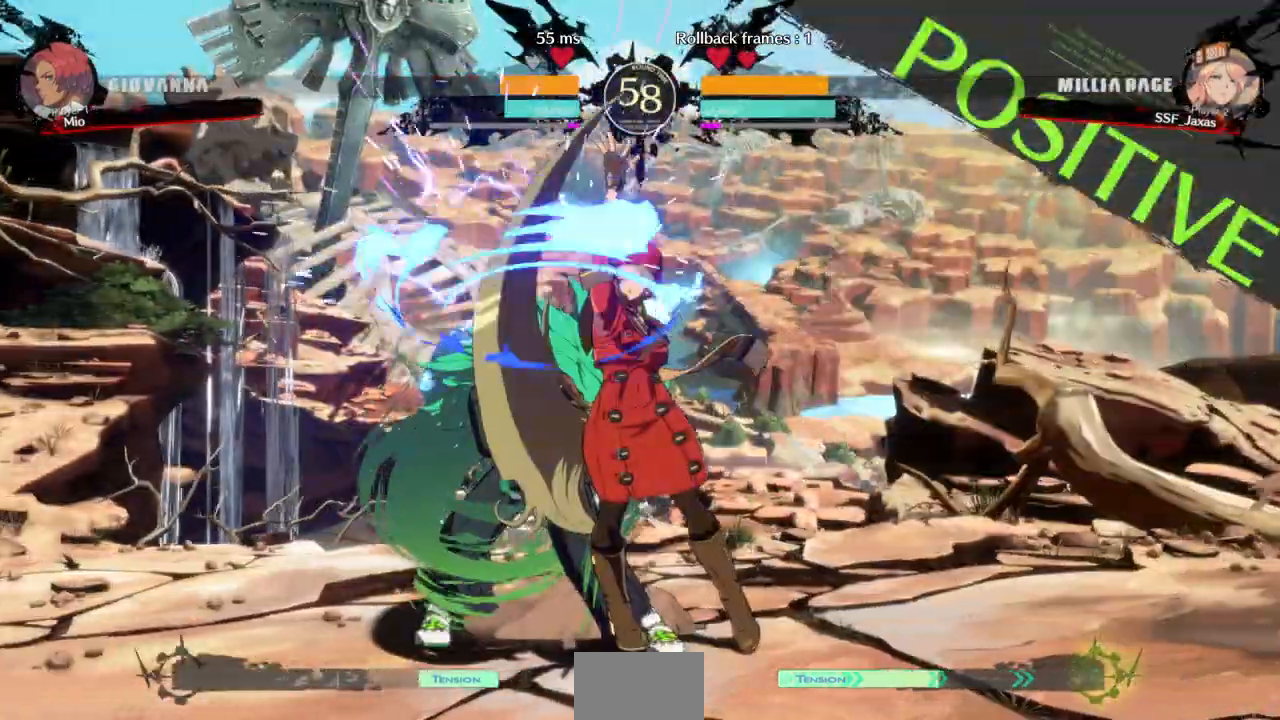
{"buttons": [], "events": [[233, "DPAD_DOWN", "down"], [300, "TRIANGLE", "down"], [400, "DPAD_DOWN", "up"], [400, "TRIANGLE", "up"]]}
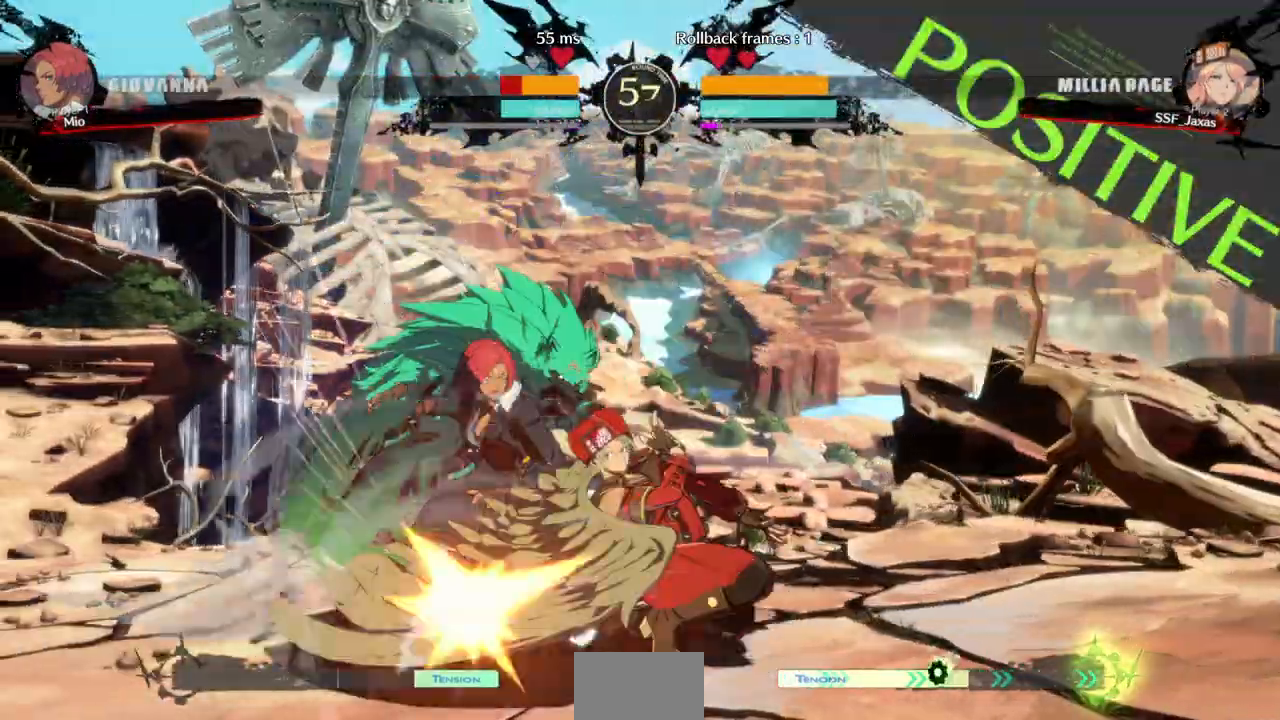
{"buttons": ["DPAD_RIGHT"], "events": [[200, "R1", "down"], [367, "R1", "up"], [400, "DPAD_DOWN", "down"], [467, "DPAD_RIGHT", "down"], [500, "DPAD_DOWN", "up"]]}
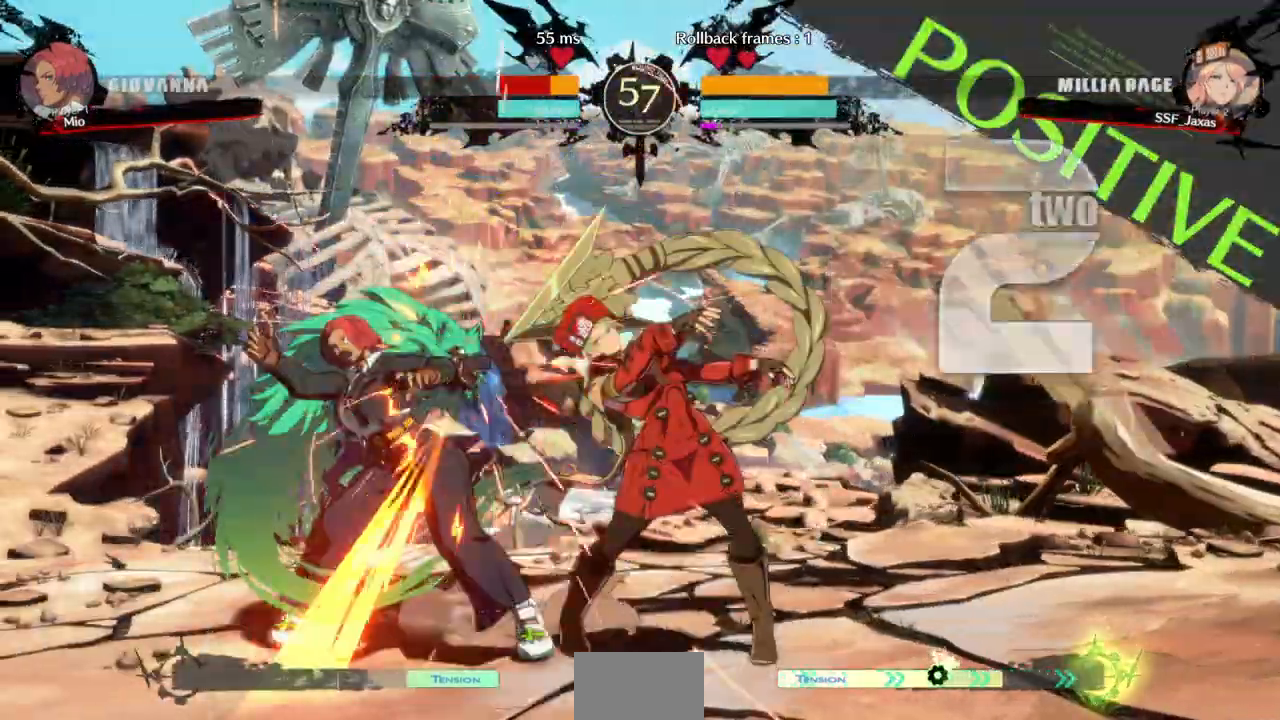
{"buttons": ["DPAD_LEFT"]}
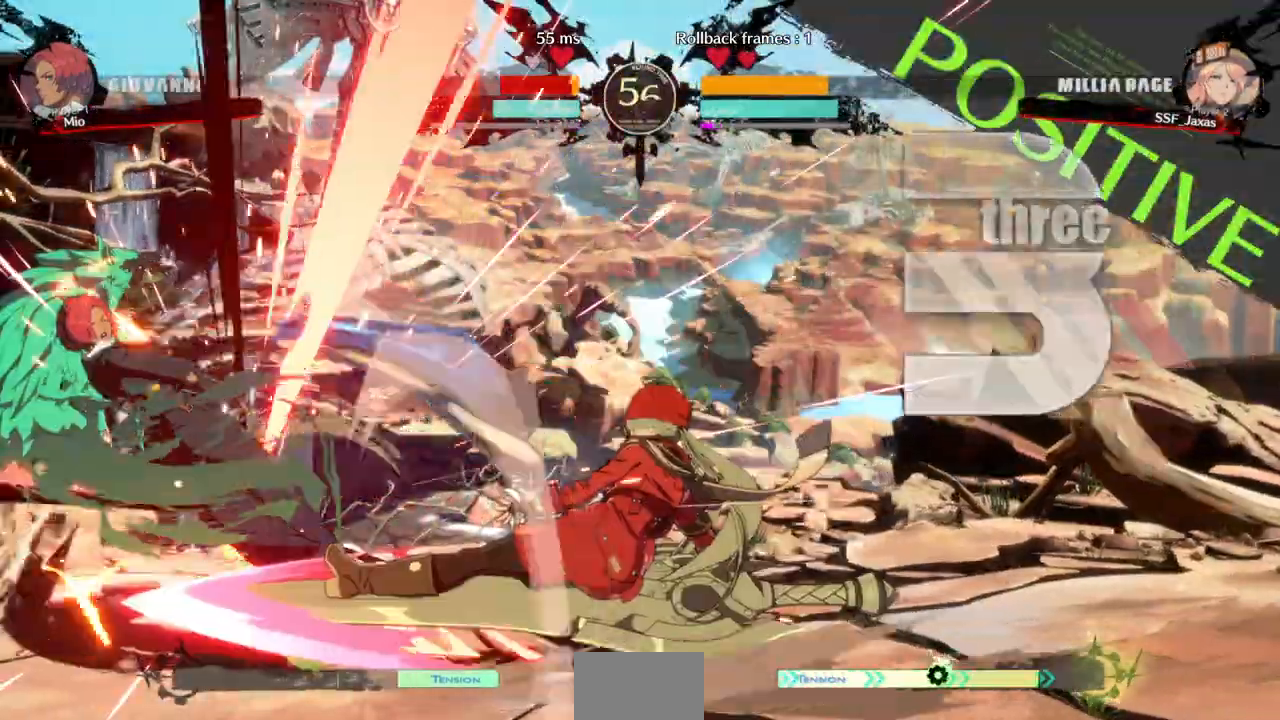
{"buttons": ["DPAD_LEFT"], "events": [[33, "CIRCLE", "down"], [33, "L1", "down"], [167, "L1", "up"], [200, "CIRCLE", "up"]]}
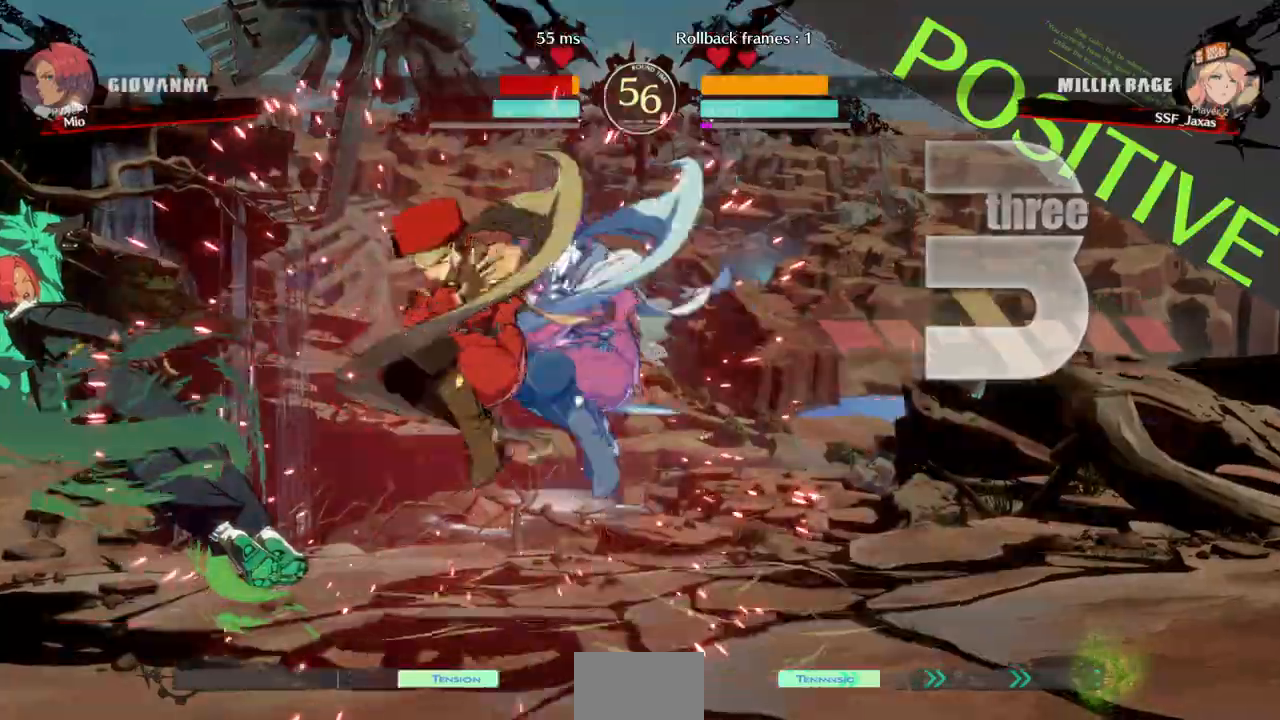
{"buttons": ["DPAD_DOWN"]}
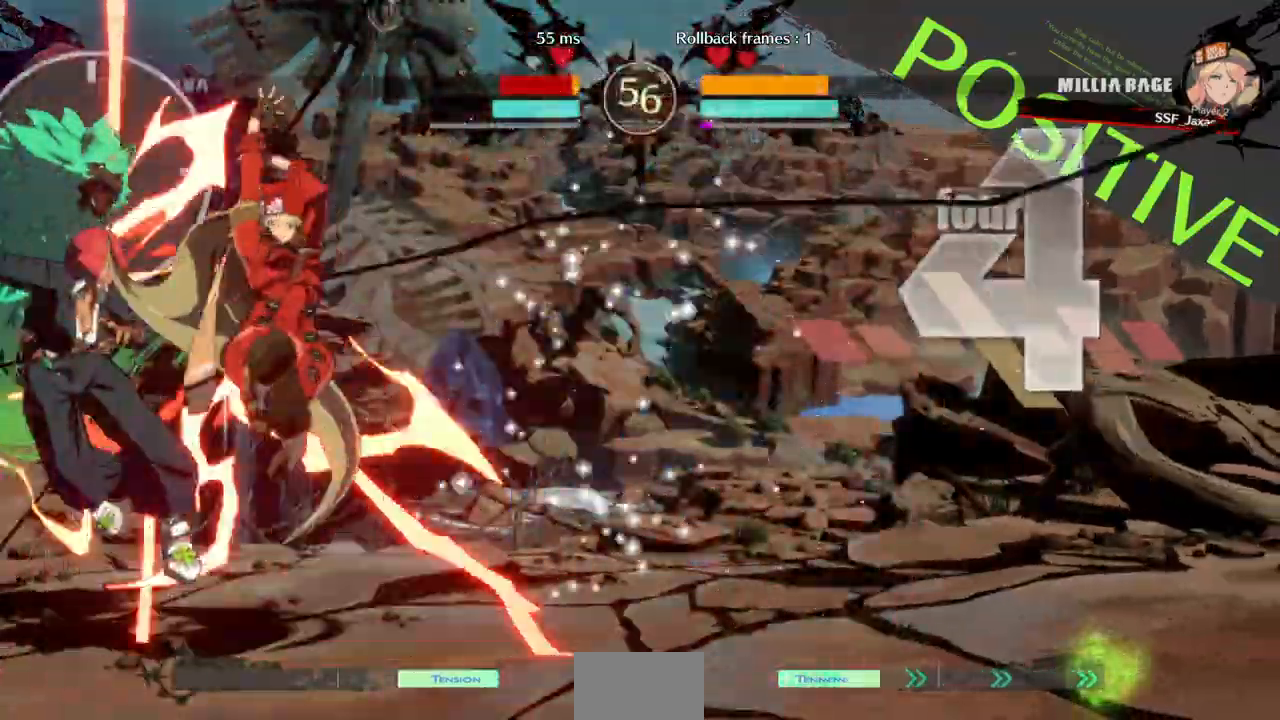
{"buttons": ["DPAD_LEFT"]}